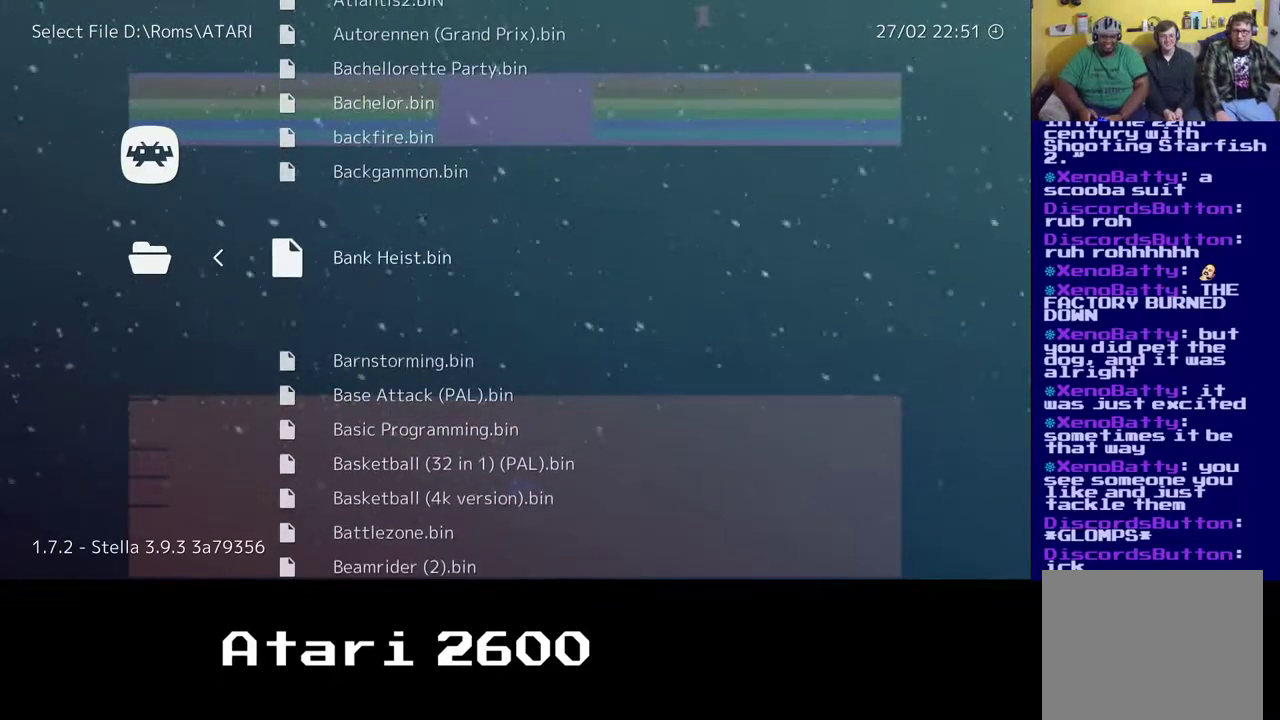
Gameplay with a controller (Xbox layout); each line is a JSON object with the inputs held at the frame after it (dt_ms = milliseconds from this image to that frame). "events" lists button and stick changes between this image and that frame as [ms after this image, input, new state], when the widget could be followed in between. Not read: L1 R1.
{"dt_ms": 500, "buttons": [], "left_stick": "center", "right_stick": "center", "events": [[233, "DPAD_UP", "down"], [367, "DPAD_UP", "up"]]}
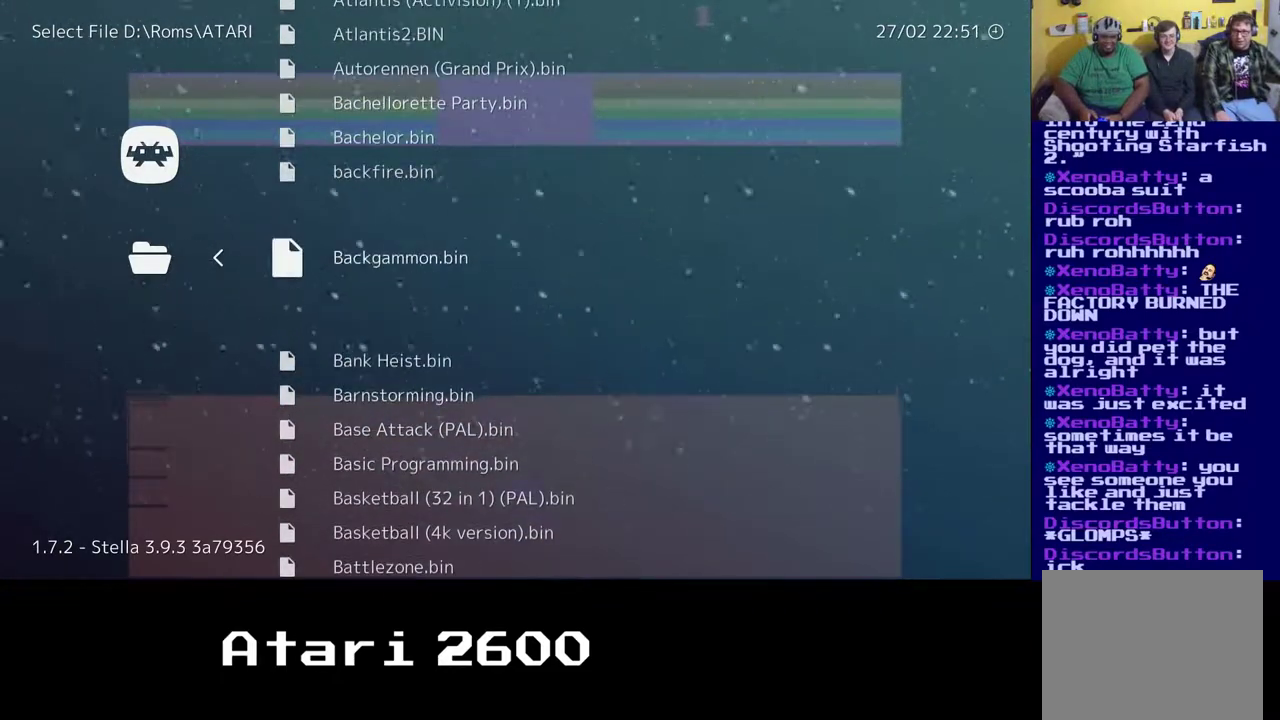
{"dt_ms": 500, "buttons": [], "left_stick": "center", "right_stick": "center", "events": []}
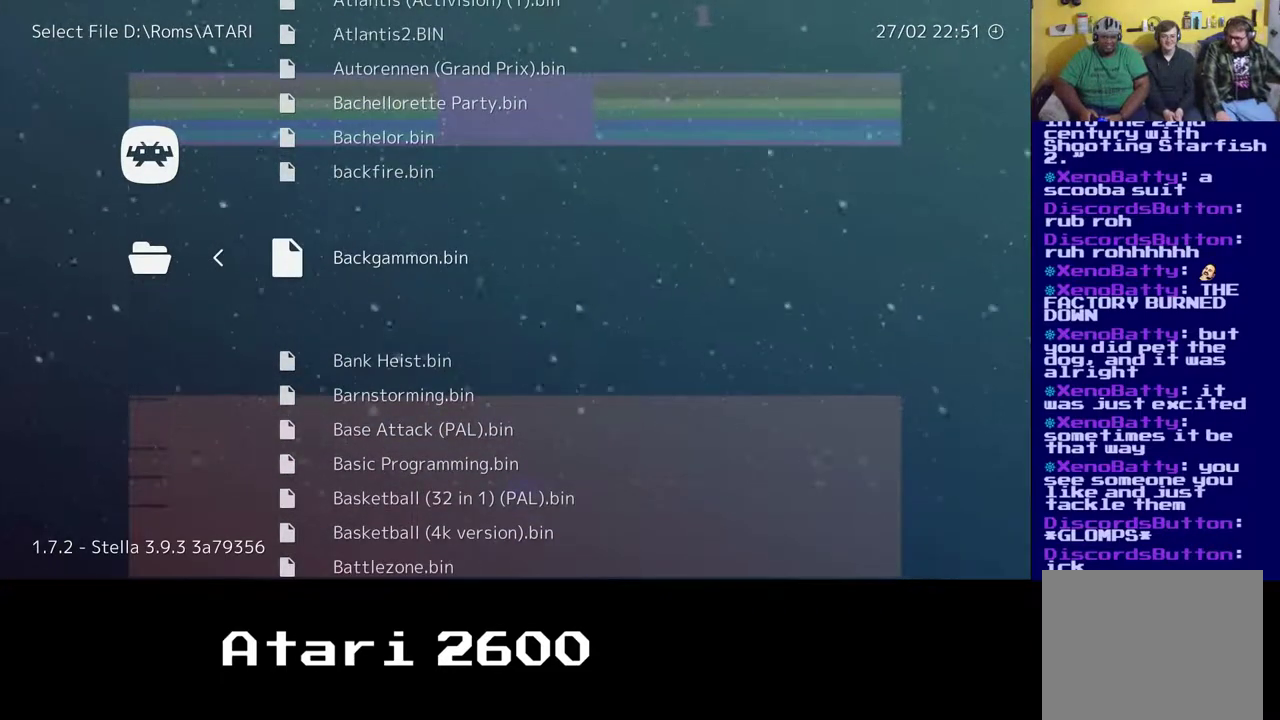
{"dt_ms": 500, "buttons": [], "left_stick": "center", "right_stick": "center", "events": [[117, "DPAD_UP", "down"], [433, "DPAD_UP", "up"]]}
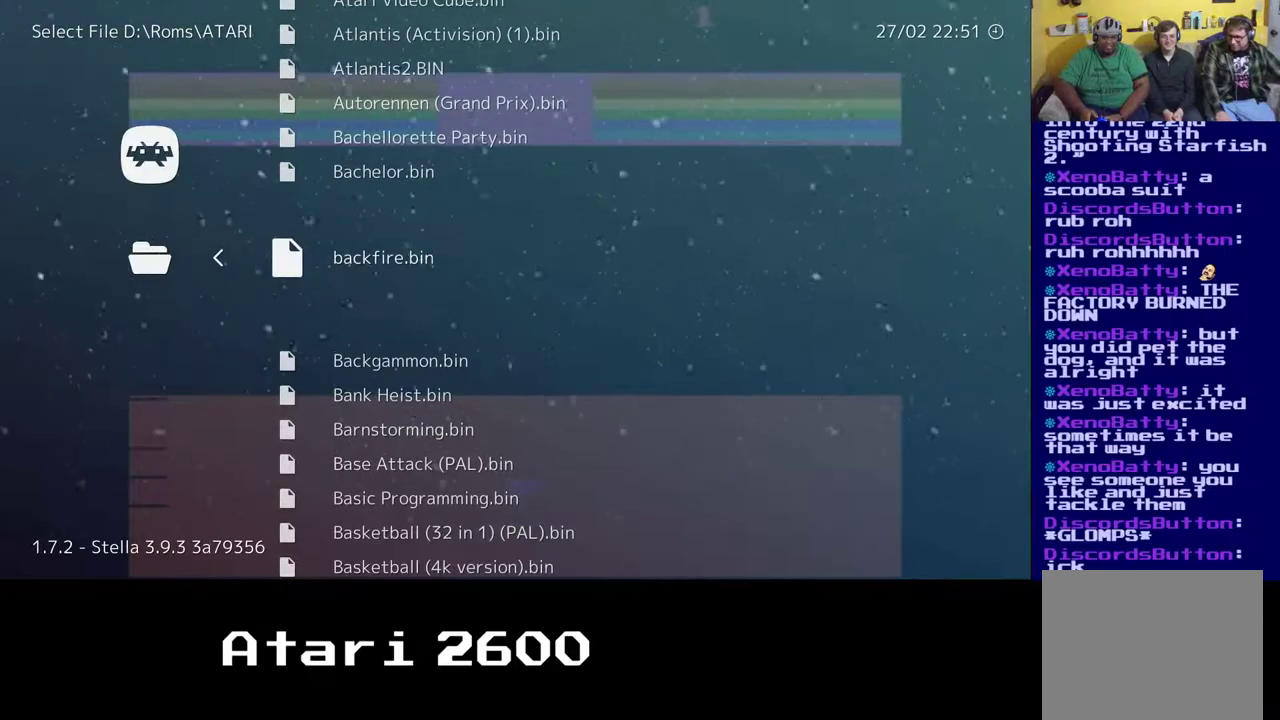
{"dt_ms": 500, "buttons": ["DPAD_UP"], "left_stick": "center", "right_stick": "center", "events": [[433, "DPAD_UP", "down"]]}
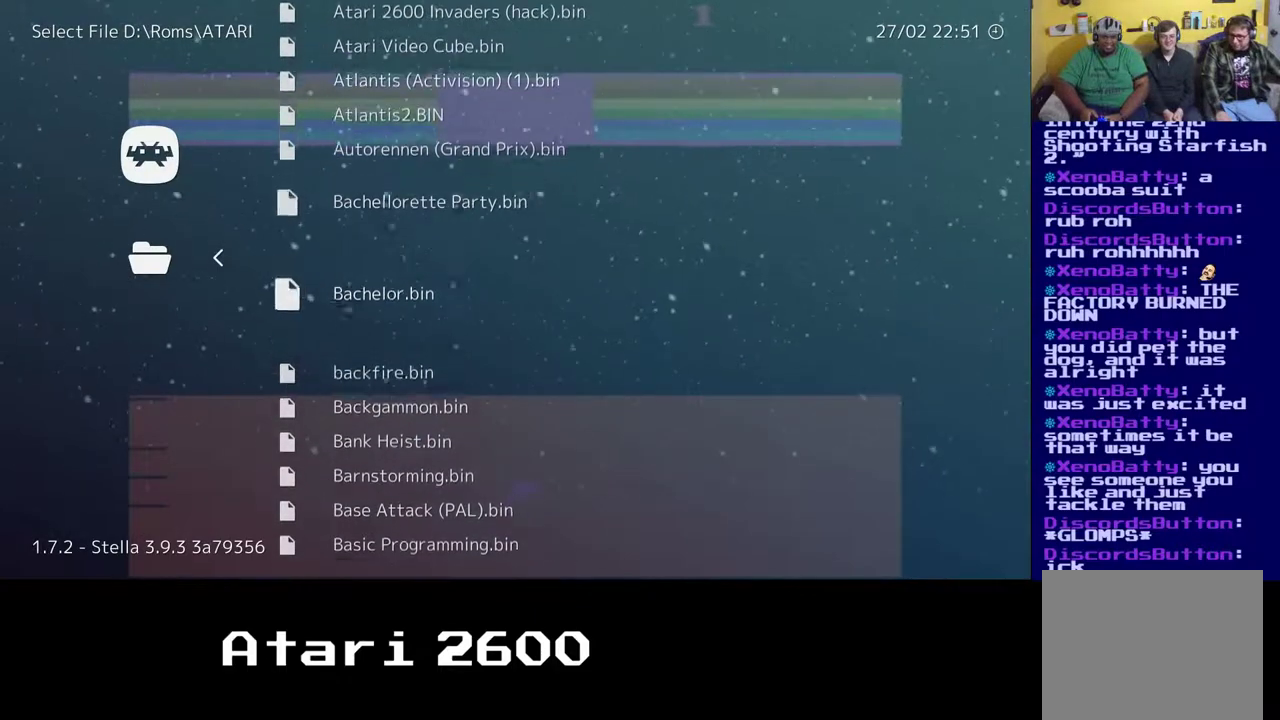
{"dt_ms": 1000, "buttons": ["DPAD_UP"], "left_stick": "center", "right_stick": "center"}
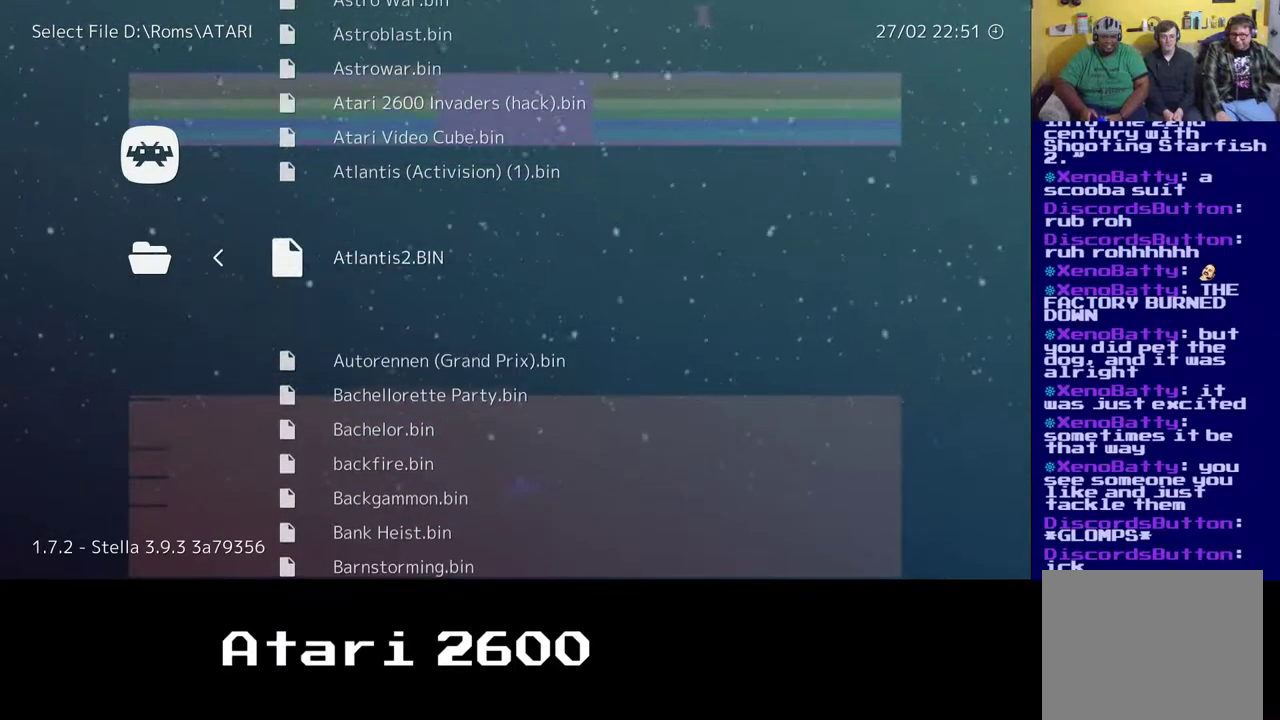
{"dt_ms": 500, "buttons": ["DPAD_UP"], "left_stick": "center", "right_stick": "center", "events": []}
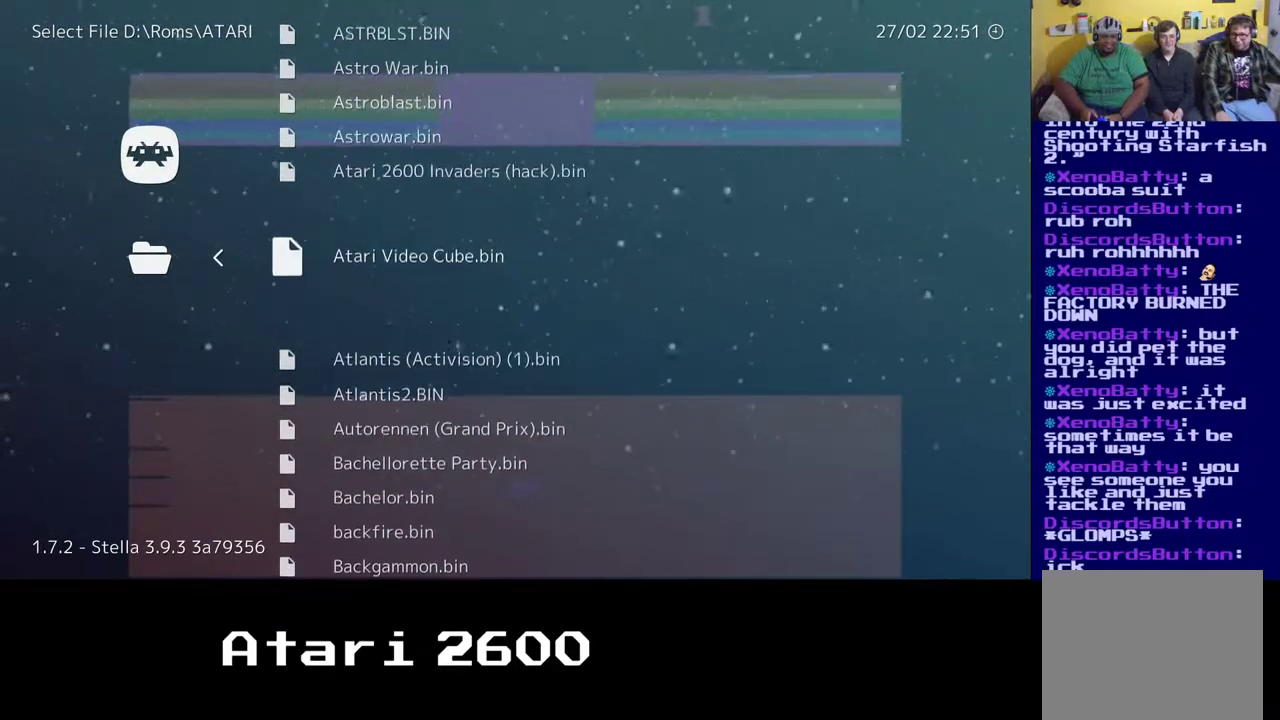
{"dt_ms": 500, "buttons": [], "left_stick": "center", "right_stick": "center", "events": [[333, "DPAD_UP", "up"]]}
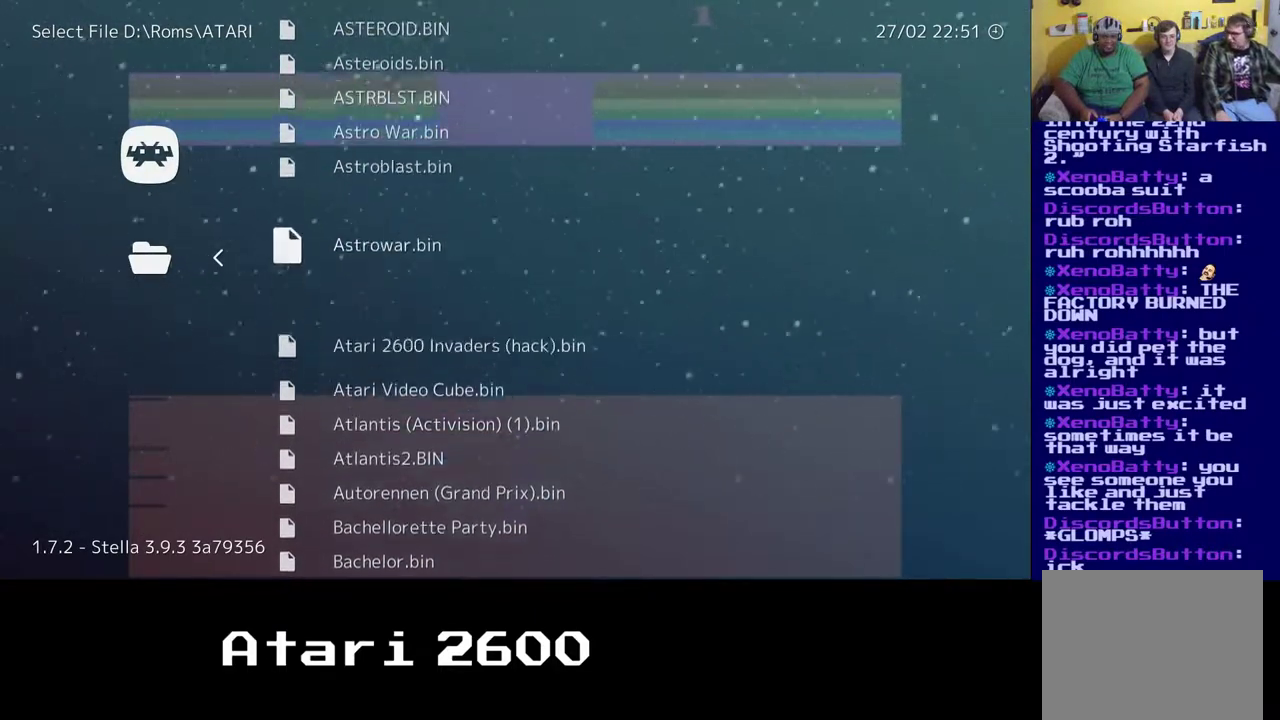
{"dt_ms": 500, "buttons": [], "left_stick": "center", "right_stick": "center", "events": [[450, "DPAD_DOWN", "down"], [467, "DPAD_DOWN", "up"]]}
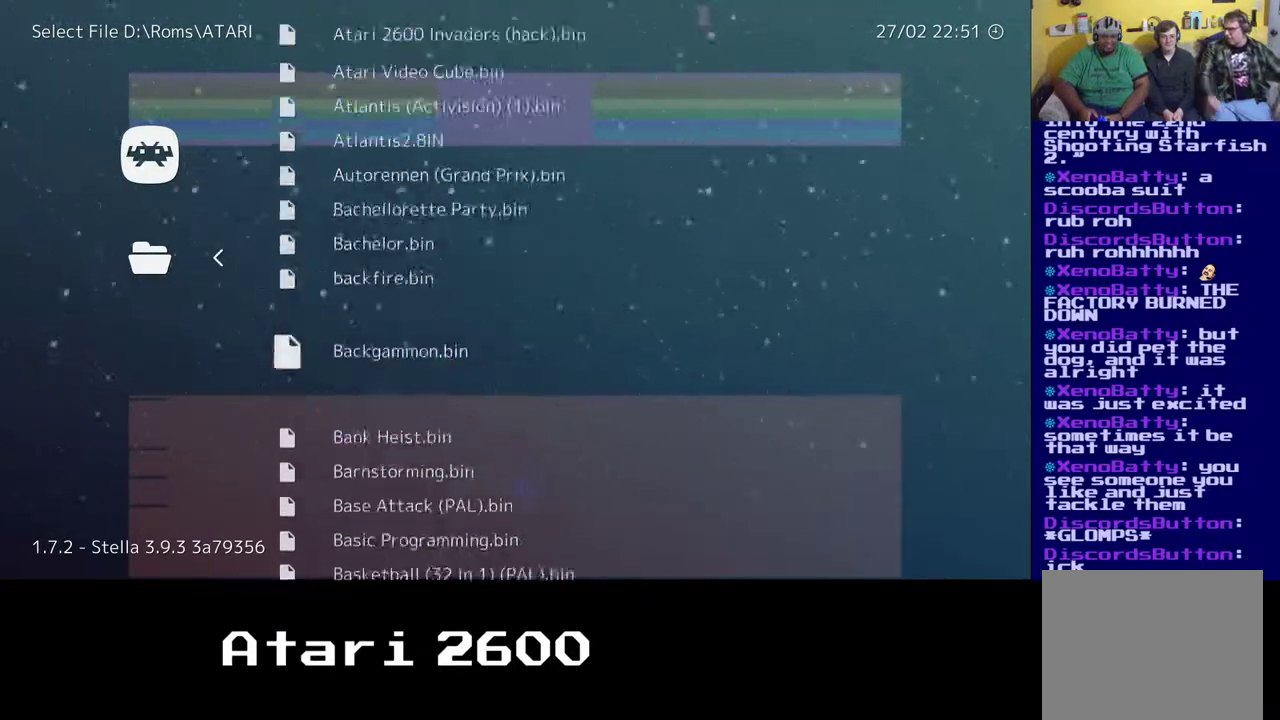
{"dt_ms": 500, "buttons": [], "left_stick": "center", "right_stick": "center", "events": []}
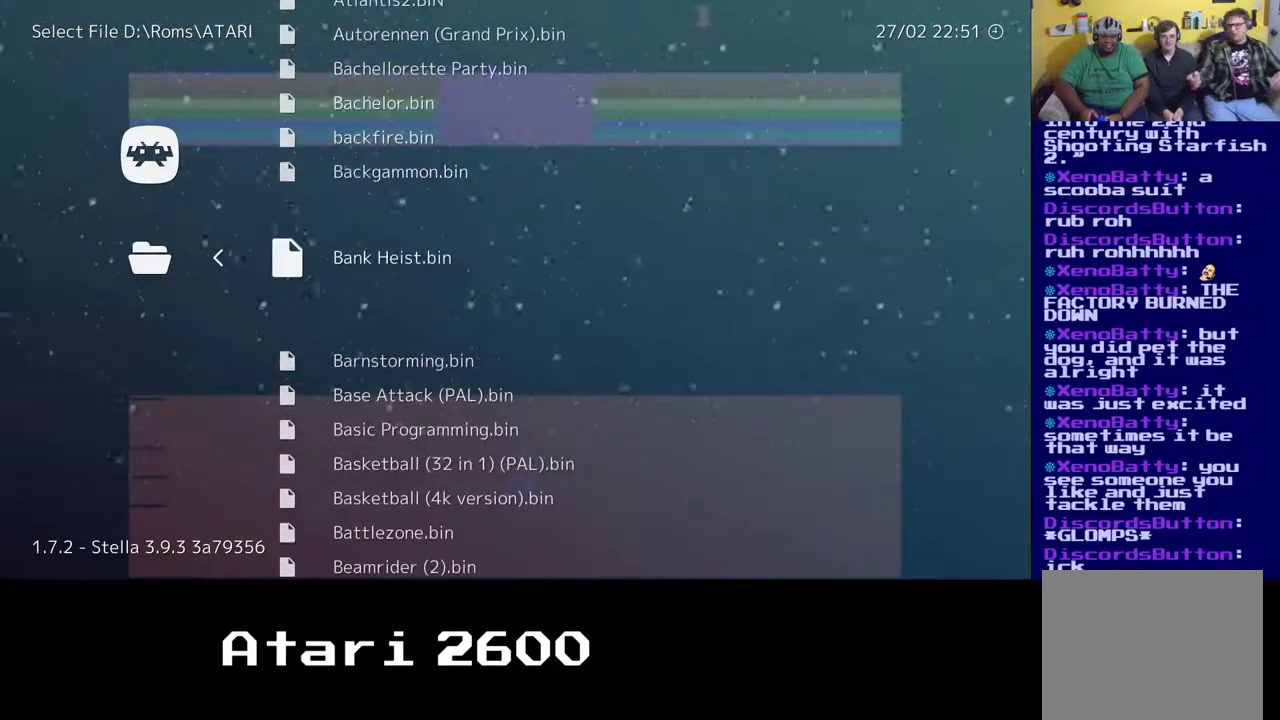
{"dt_ms": 500, "buttons": [], "left_stick": "center", "right_stick": "center", "events": []}
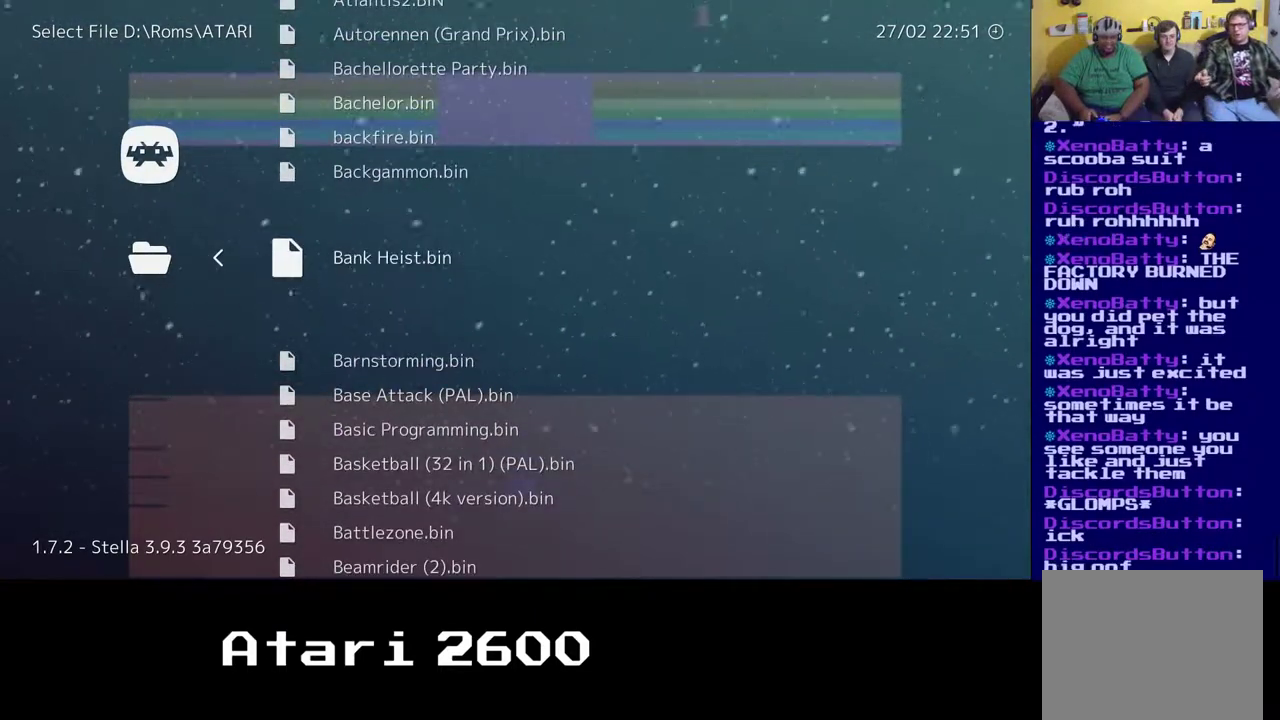
{"dt_ms": 500, "buttons": ["DPAD_RIGHT"], "left_stick": "center", "right_stick": "center", "events": [[150, "DPAD_RIGHT", "down"]]}
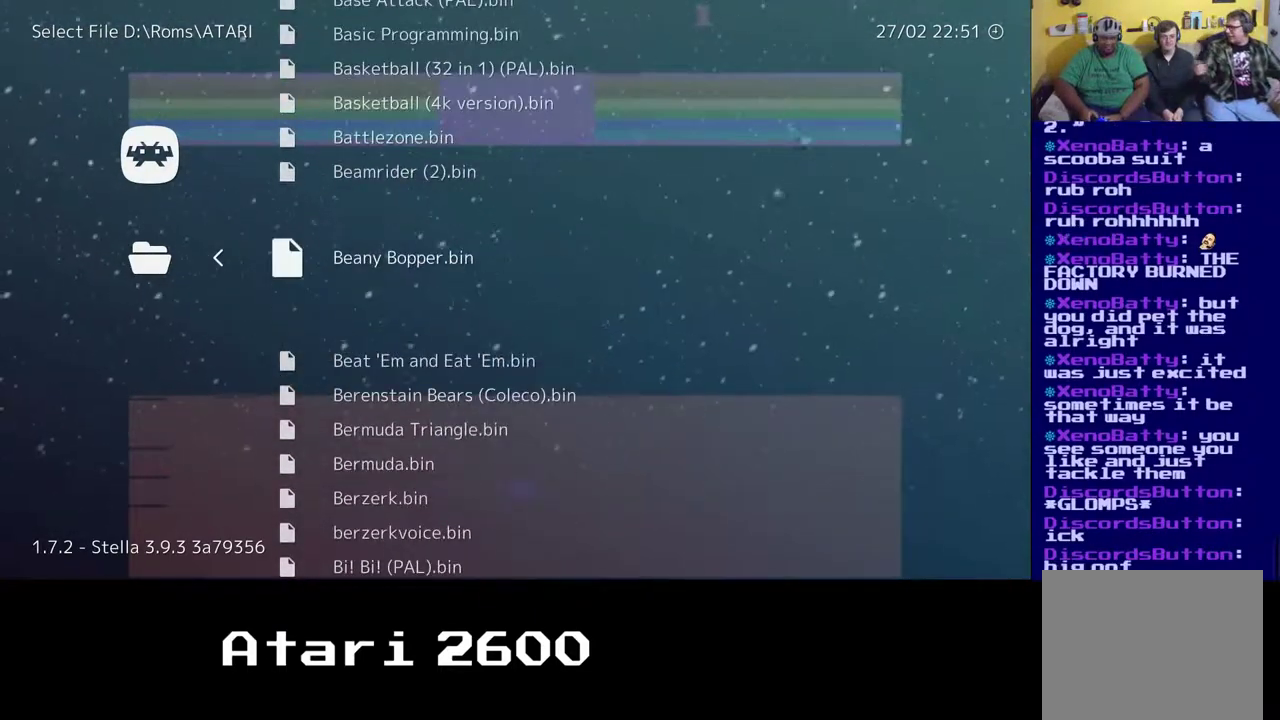
{"dt_ms": 500, "buttons": [], "left_stick": "center", "right_stick": "center", "events": [[300, "DPAD_LEFT", "down"], [467, "DPAD_LEFT", "up"], [467, "DPAD_RIGHT", "up"]]}
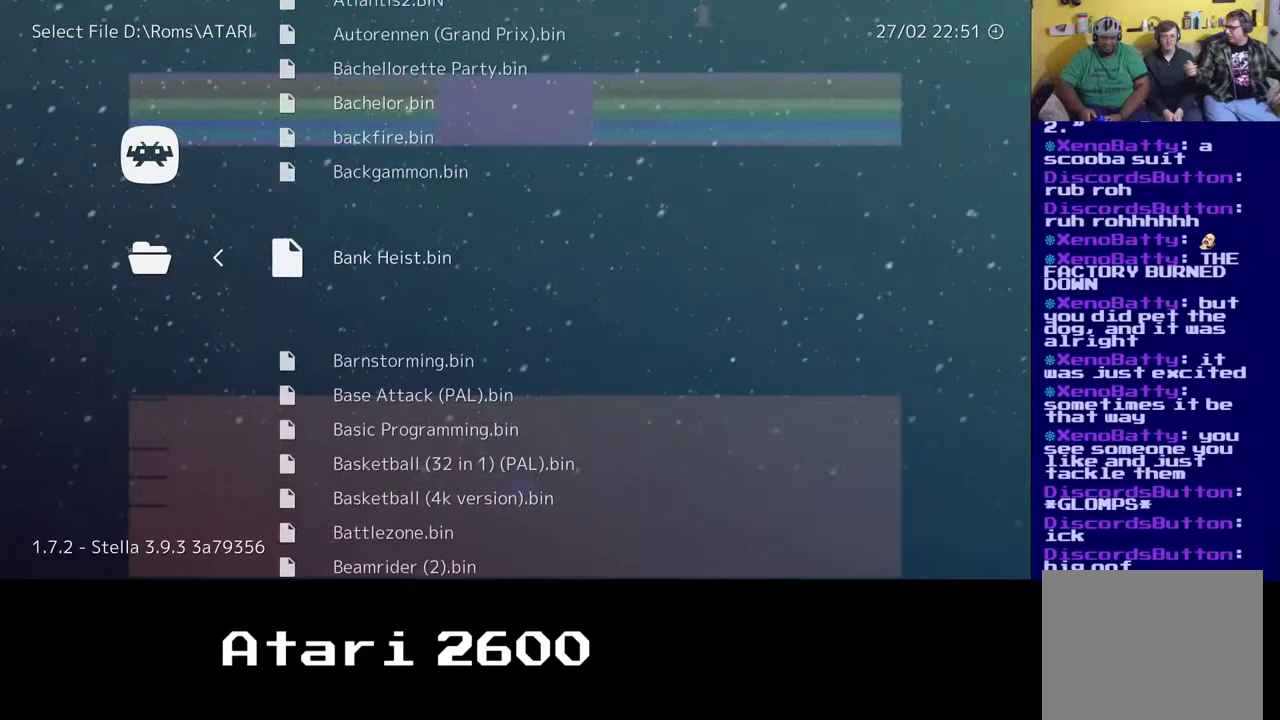
{"dt_ms": 500, "buttons": [], "left_stick": "center", "right_stick": "center", "events": []}
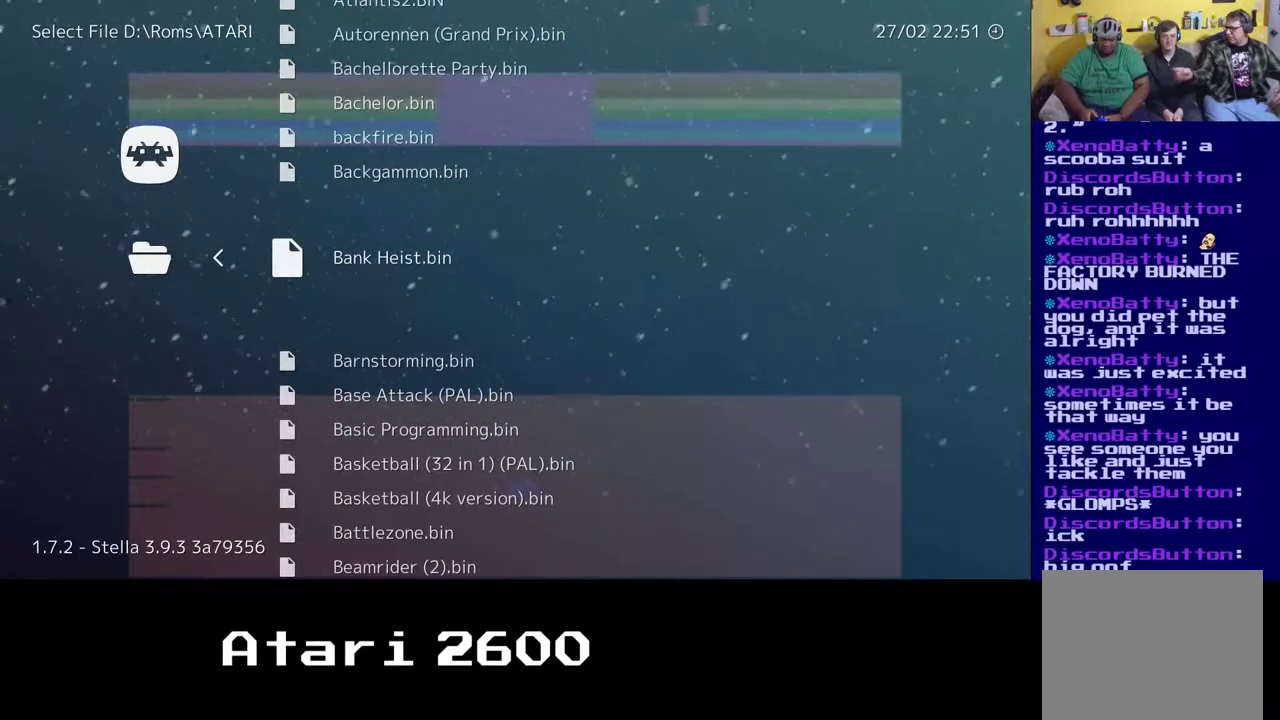
{"dt_ms": 500, "buttons": [], "left_stick": "center", "right_stick": "center", "events": [[50, "DPAD_DOWN", "down"], [117, "DPAD_DOWN", "up"]]}
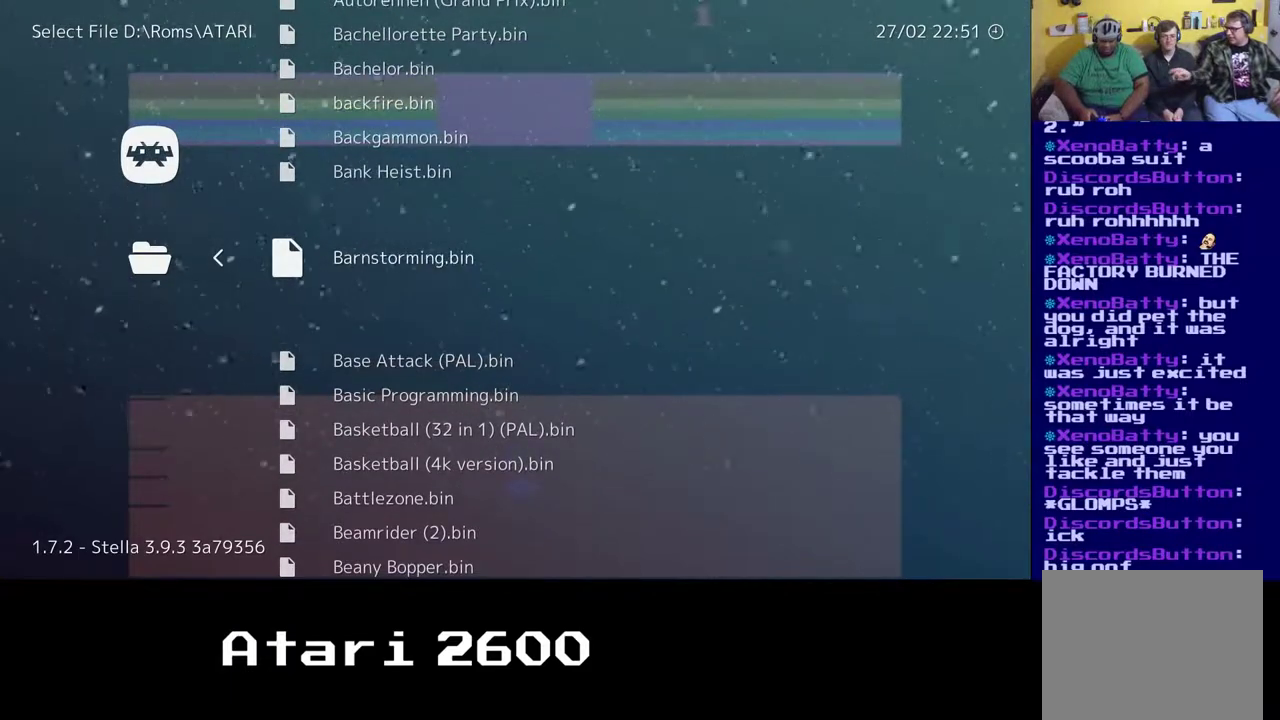
{"dt_ms": 500, "buttons": [], "left_stick": "center", "right_stick": "center", "events": []}
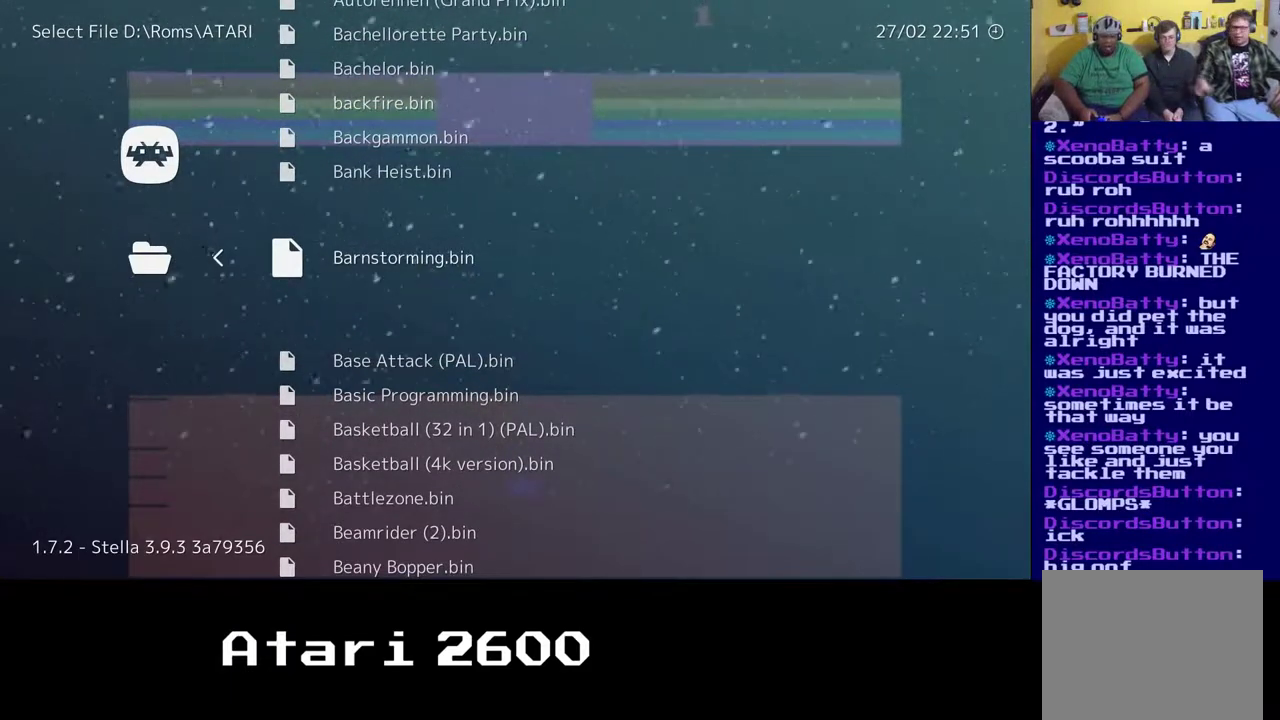
{"dt_ms": 500, "buttons": [], "left_stick": "center", "right_stick": "center", "events": []}